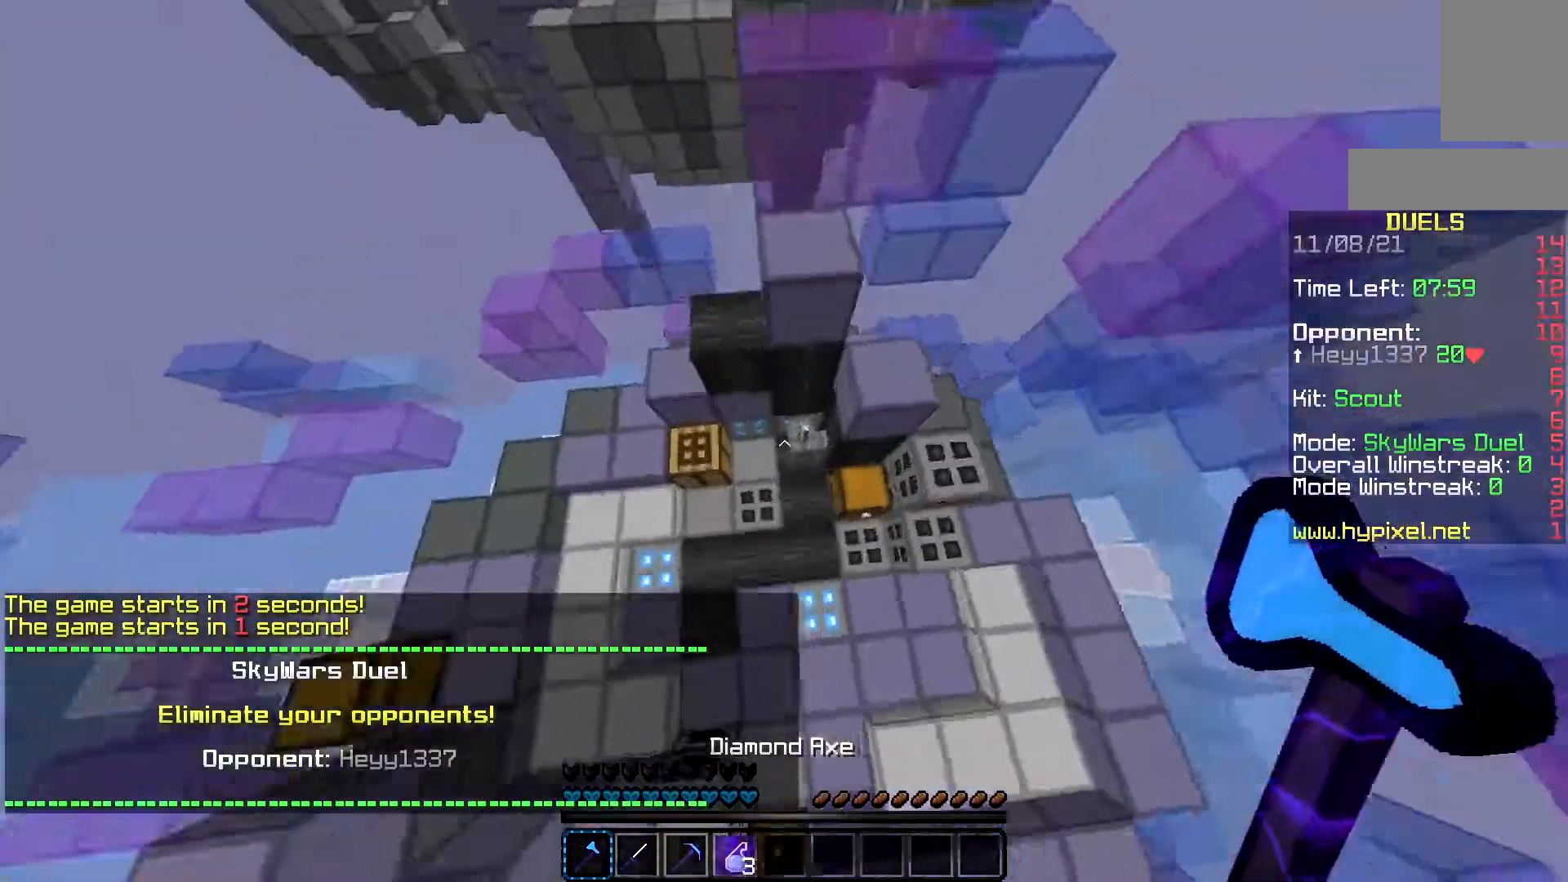
Gameplay with keyboard and mouse; each line is a JSON object with the keys and mouse buttons held at the frame after it. "events" lists presses ("down") and releases ("up") of "a", "d", "s", "space", "w", "mouse_left" and "mouse_right" between this image and that frame as [ms after this image, input, new state], when the widget could be followed in between. "mouse_left", "mouse_right" = the "left", "right" buttons of the "mouse" list. No other keys are recorded. Fast repeated clicks can show as one long hold. Mouse movement is not recorded.
{"keys": ["a", "d", "w"], "mouse": ["left"], "events": [[17, "a", "up"], [234, "mouse_left", "down"], [367, "w", "up"], [401, "a", "down"], [434, "w", "down"]]}
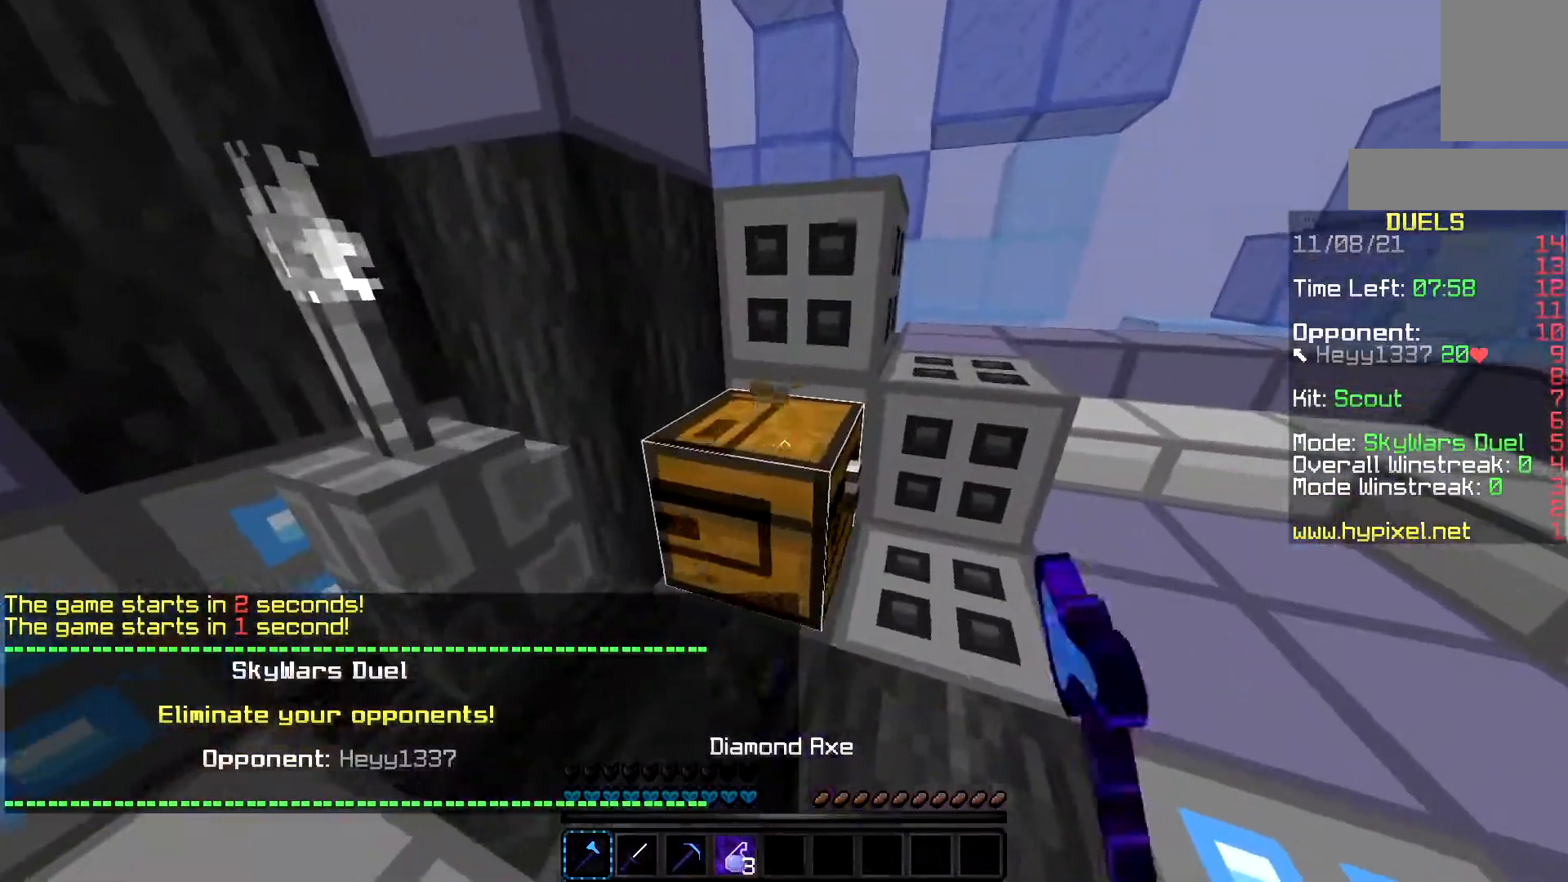
{"keys": ["a", "d", "w"], "mouse": [], "events": [[17, "d", "up"], [83, "d", "down"], [183, "a", "up"], [250, "a", "down"], [400, "mouse_left", "up"], [467, "a", "up"], [500, "a", "down"]]}
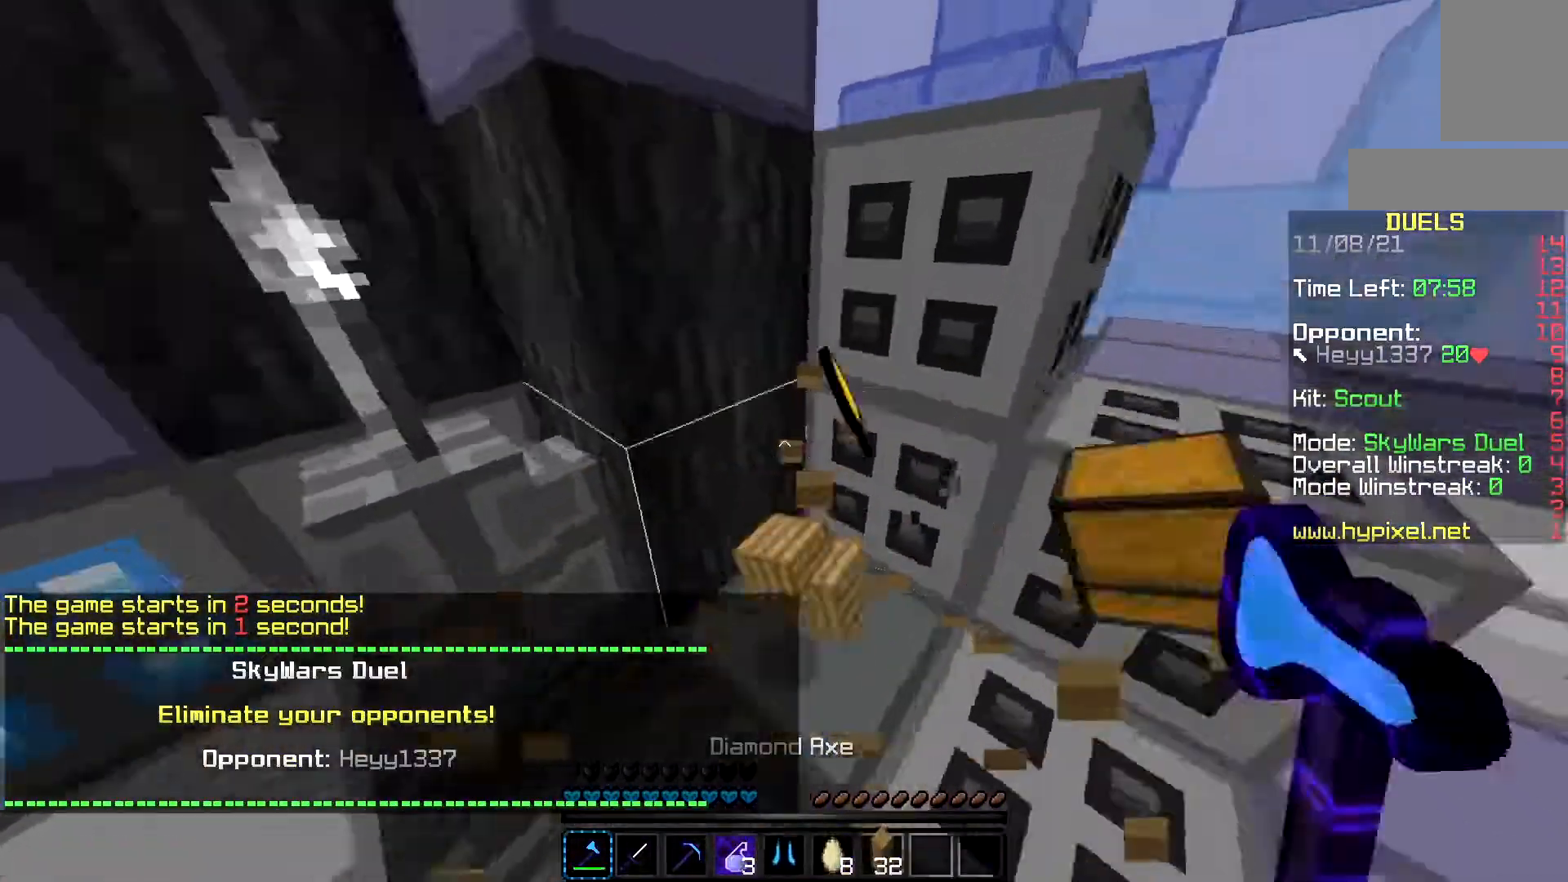
{"keys": ["a", "d"], "mouse": [], "events": [[101, "d", "up"], [134, "d", "down"], [234, "a", "up"], [434, "a", "down"], [484, "w", "up"]]}
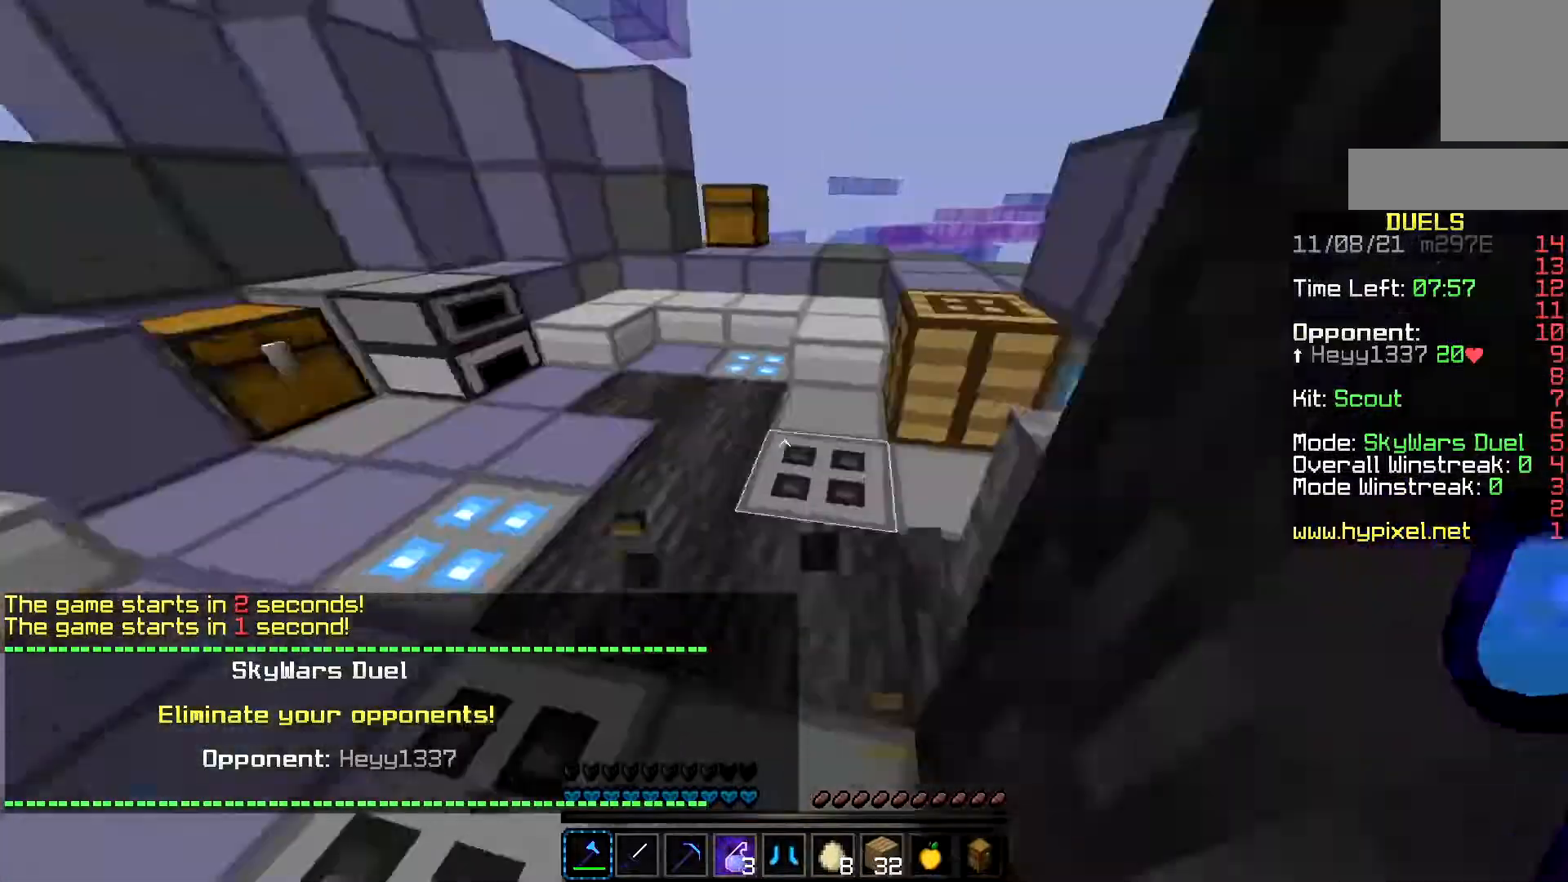
{"keys": ["d", "space", "w"], "mouse": [], "events": [[33, "d", "up"], [100, "w", "down"], [217, "a", "up"], [317, "space", "down"], [434, "d", "down"]]}
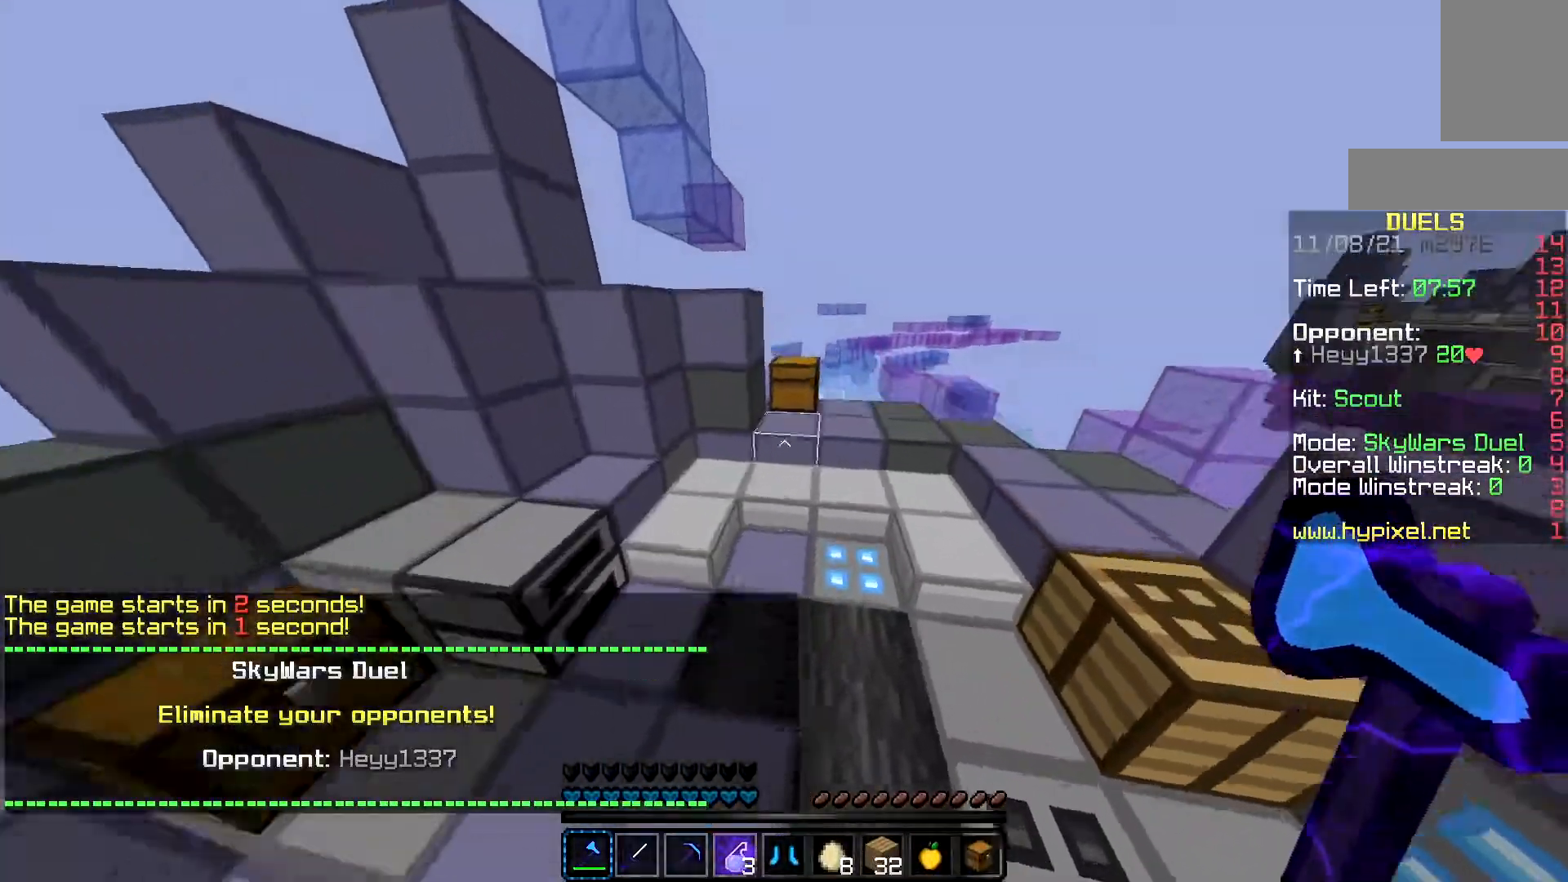
{"keys": ["d", "space", "w"], "mouse": [], "events": [[34, "space", "up"], [301, "d", "up"], [301, "space", "down"], [384, "d", "down"]]}
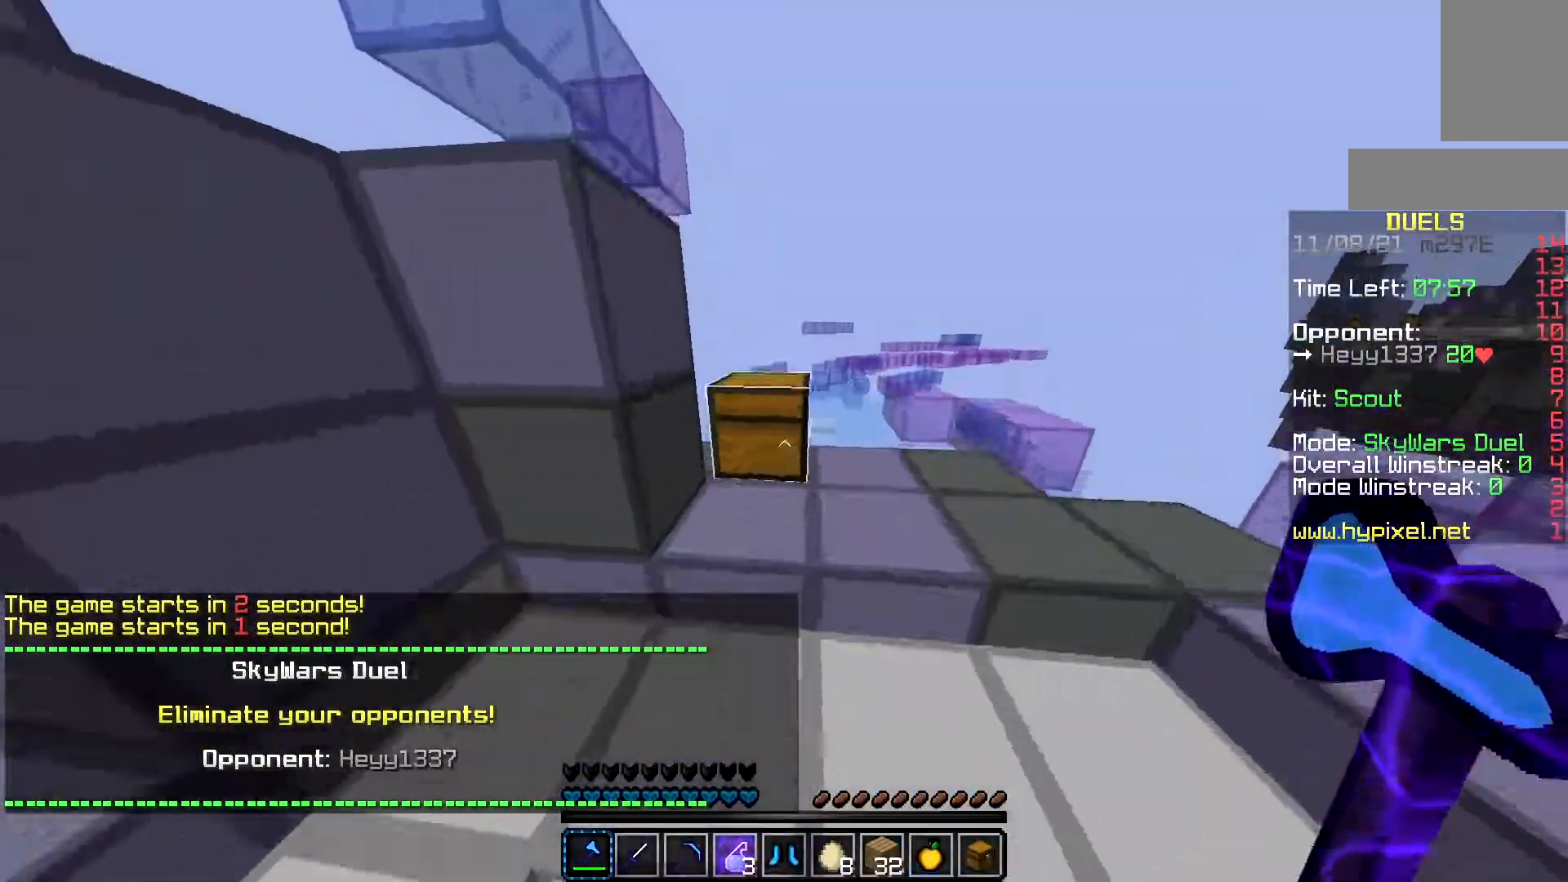
{"keys": ["a", "d", "w"], "mouse": ["left"], "events": [[100, "space", "up"], [117, "mouse_left", "down"], [217, "w", "up"], [284, "a", "down"], [301, "w", "down"]]}
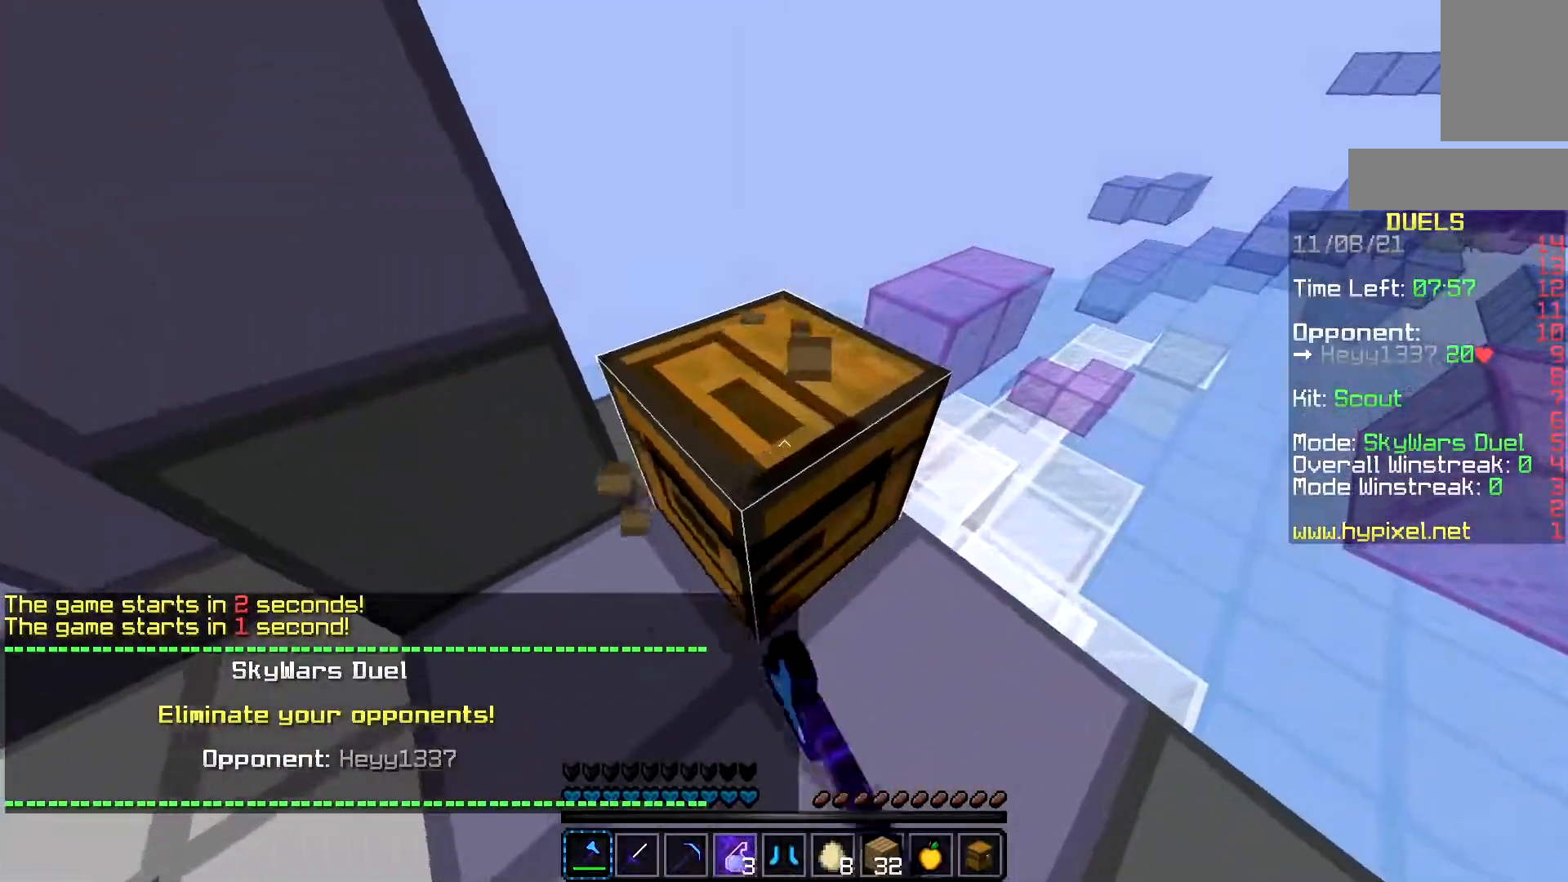
{"keys": ["a", "w"], "mouse": [], "events": [[16, "a", "up"], [67, "w", "up"], [183, "w", "down"], [383, "a", "down"], [417, "mouse_left", "up"], [484, "d", "up"]]}
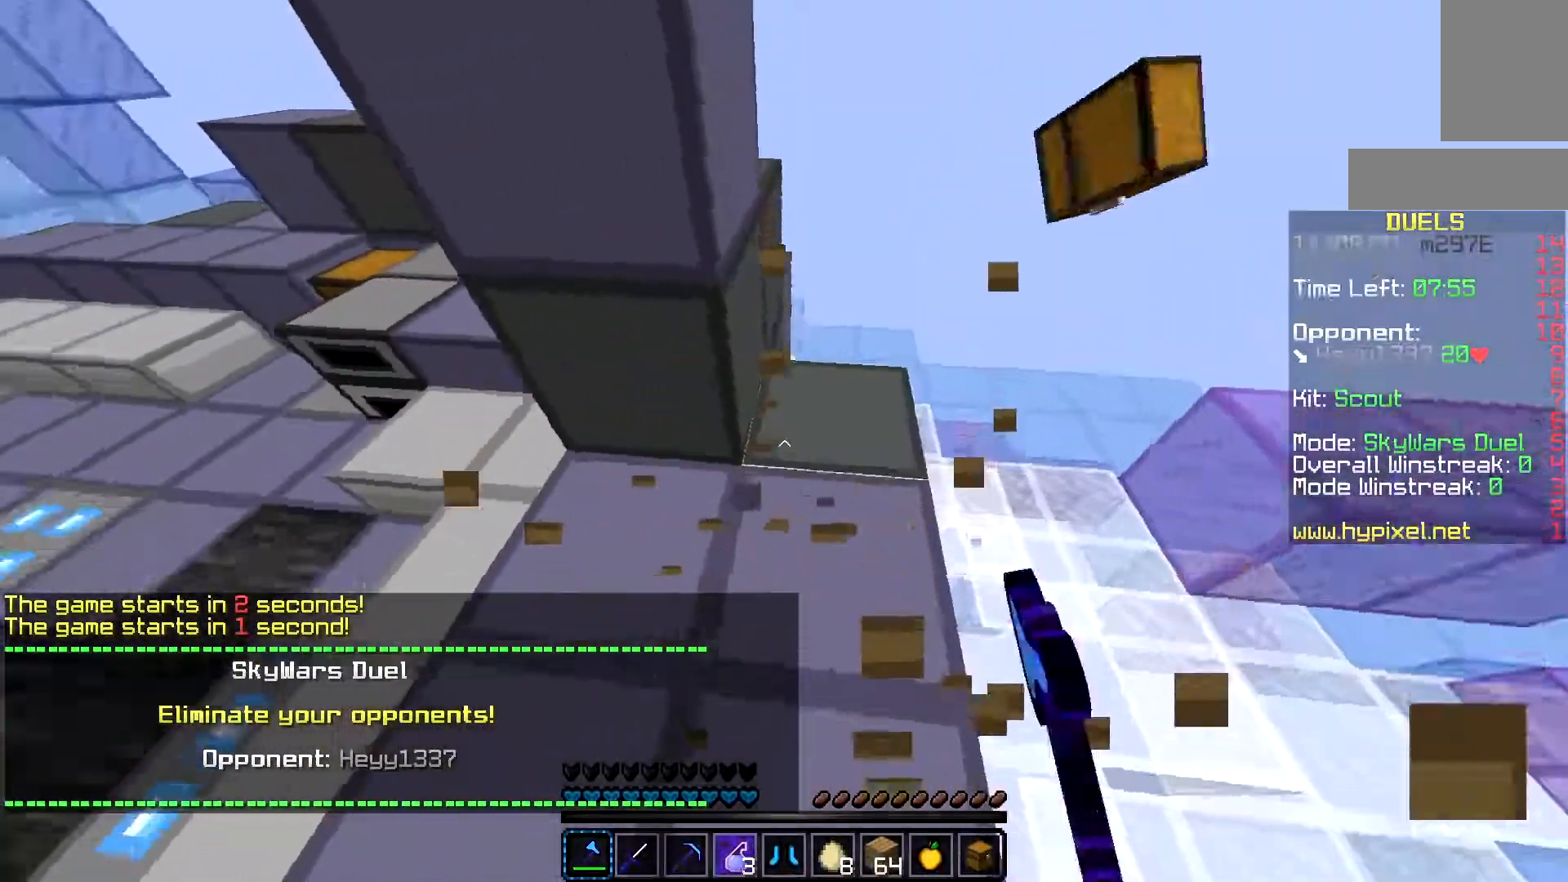
{"keys": ["a", "w"], "mouse": [], "events": [[50, "d", "down"], [267, "d", "up"]]}
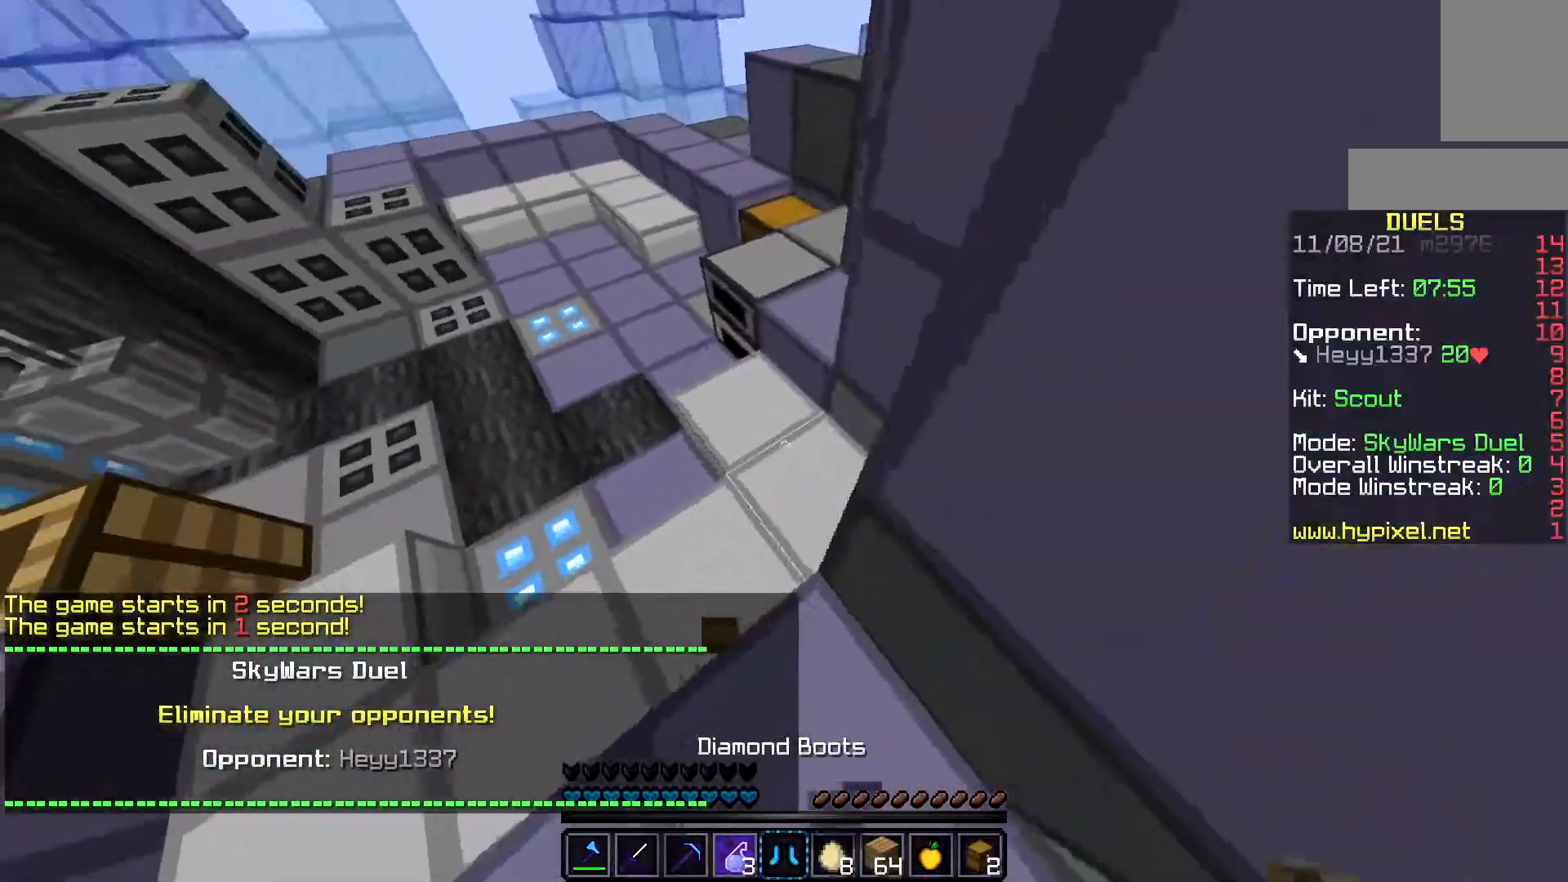
{"keys": ["w"], "mouse": [], "events": [[233, "a", "up"], [300, "mouse_right", "down"], [434, "mouse_right", "up"]]}
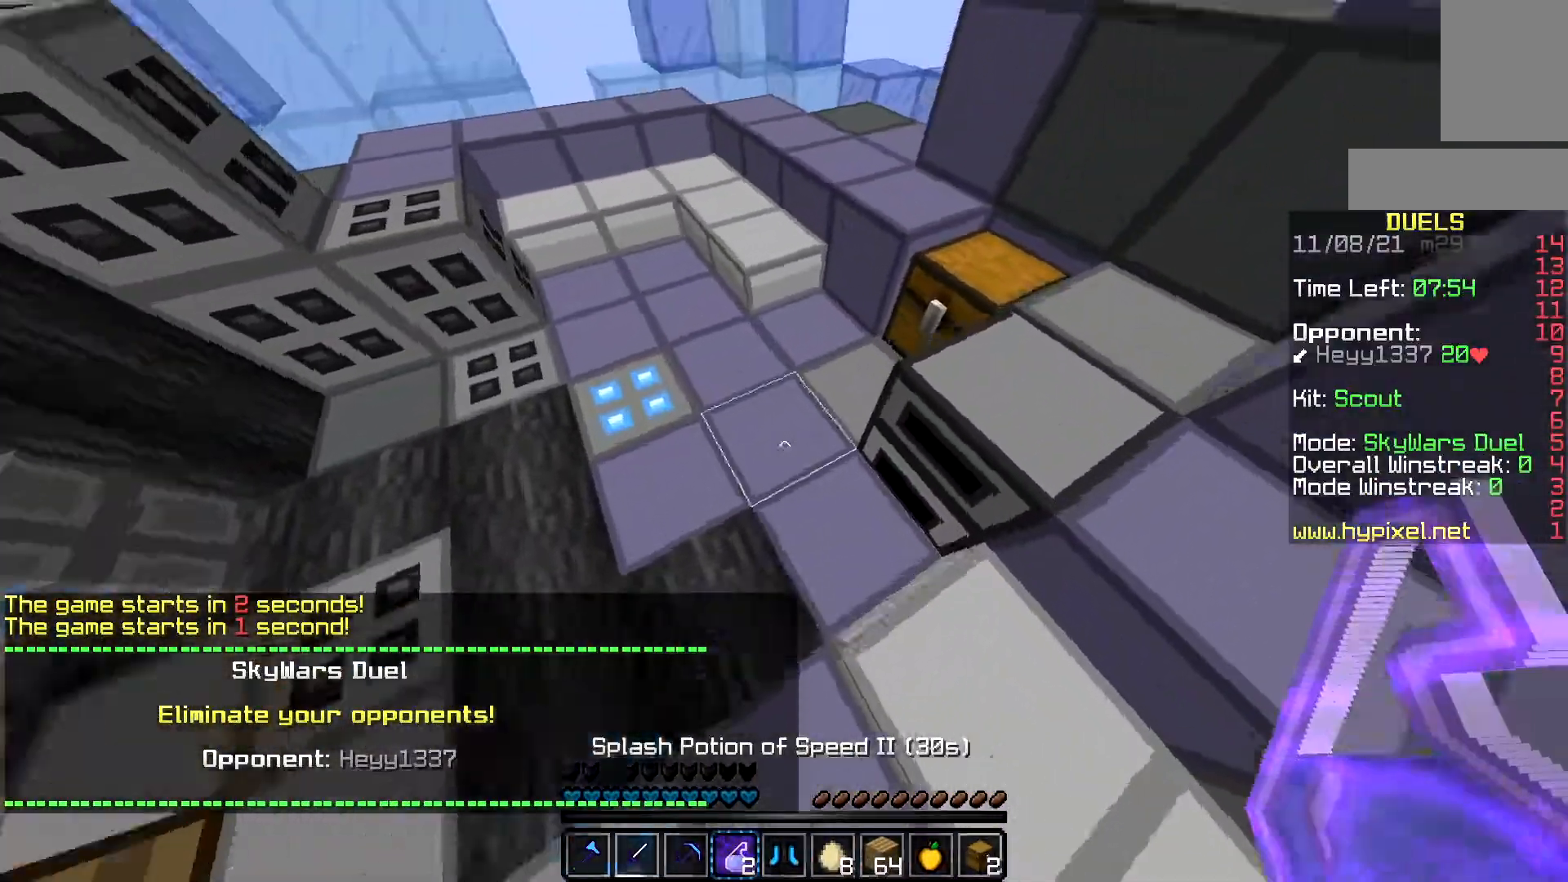
{"keys": ["a", "d", "w"], "mouse": [], "events": [[67, "a", "down"], [150, "d", "down"], [367, "d", "up"], [434, "d", "down"]]}
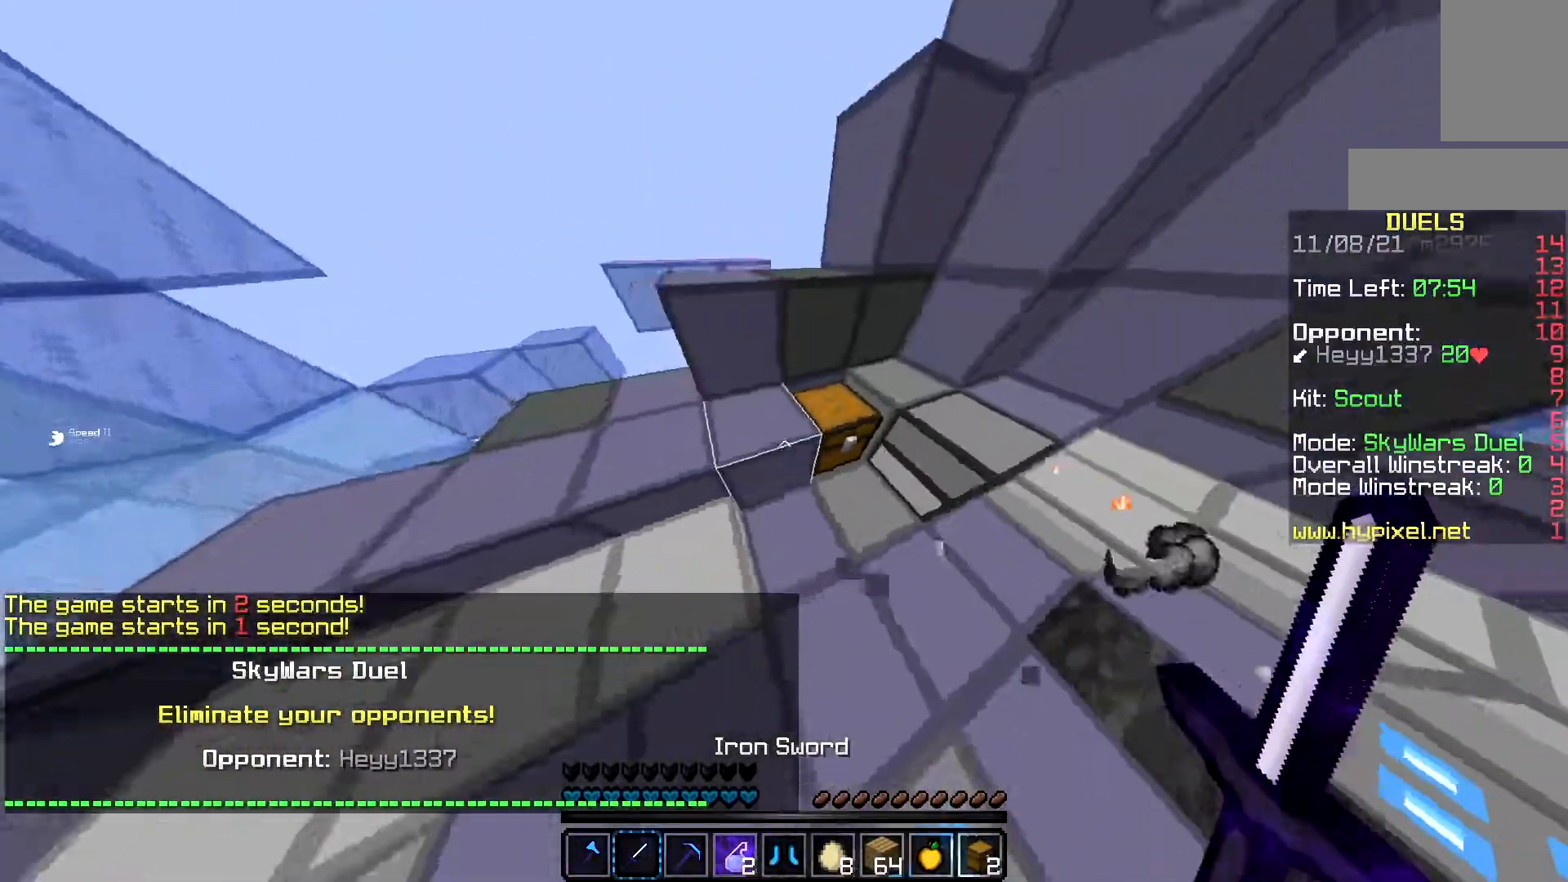
{"keys": ["d", "w"], "mouse": ["left"], "events": [[16, "a", "up"], [33, "w", "up"], [100, "w", "down"], [367, "w", "up"], [434, "w", "down"], [450, "mouse_left", "down"]]}
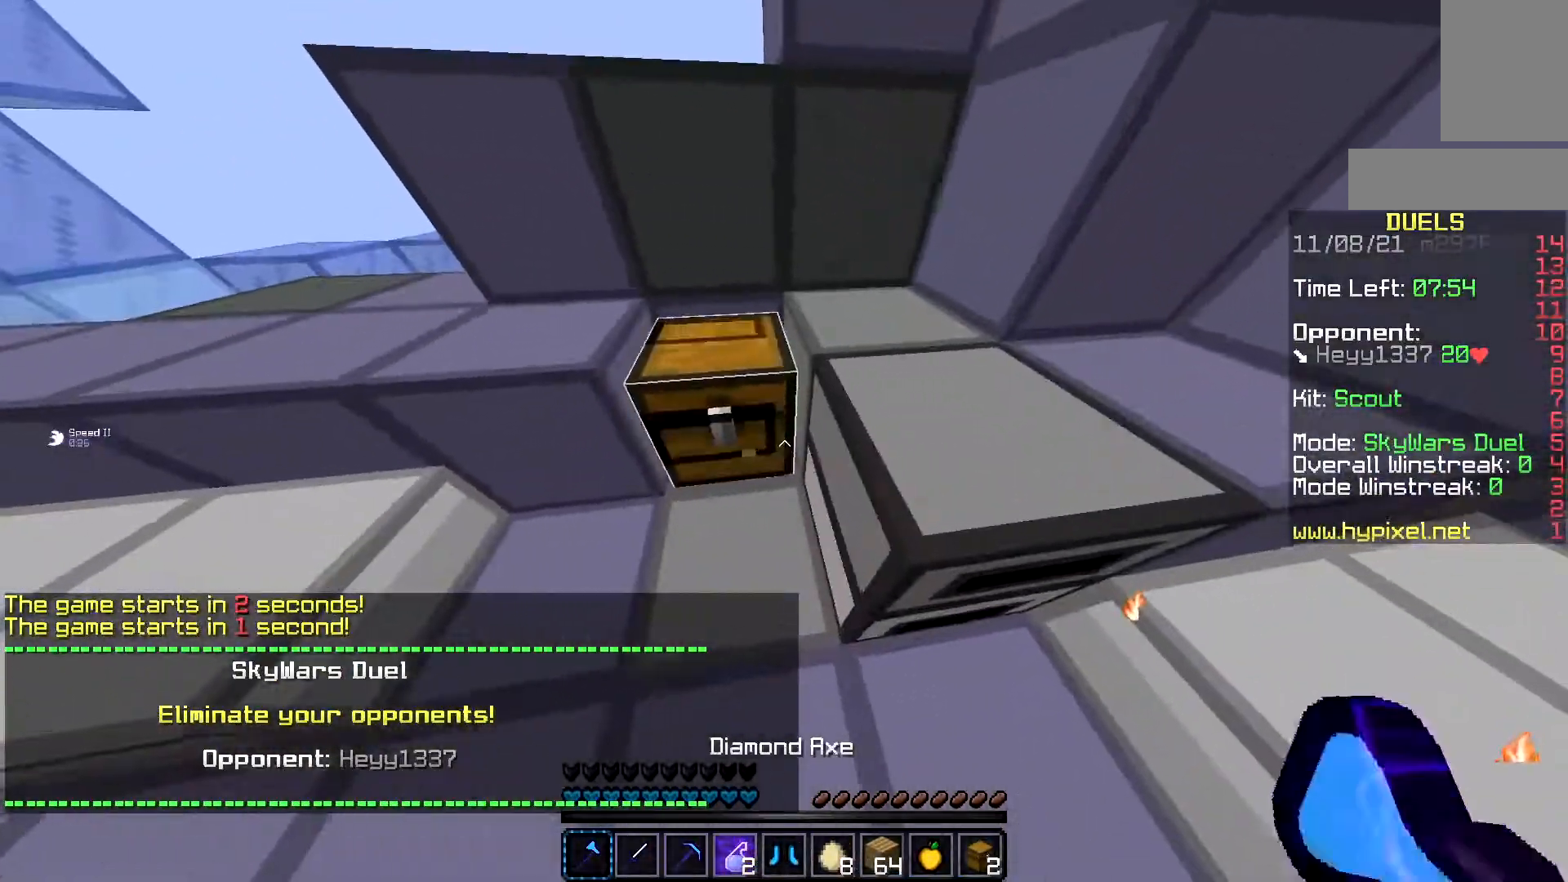
{"keys": ["d", "s"], "mouse": [], "events": [[17, "d", "up"], [150, "a", "down"], [301, "d", "down"], [417, "a", "up"], [417, "mouse_left", "up"], [417, "mouse_right", "down"], [417, "s", "down"], [417, "w", "up"], [501, "mouse_right", "up"]]}
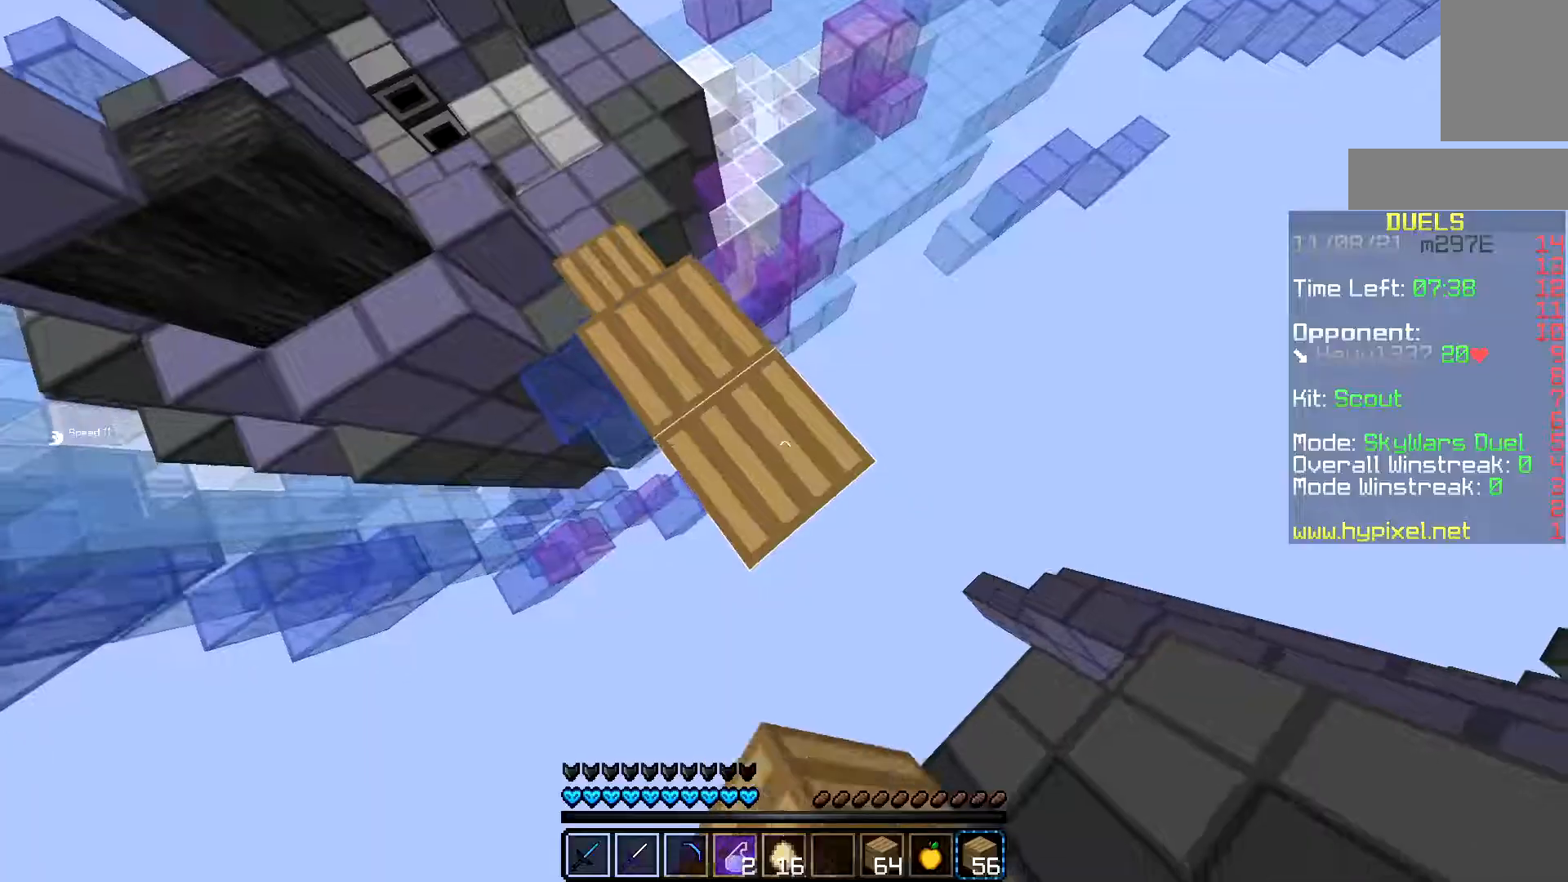
{"keys": ["d", "s"], "mouse": ["right"], "events": [[267, "mouse_right", "down"], [417, "mouse_right", "up"], [500, "mouse_right", "down"]]}
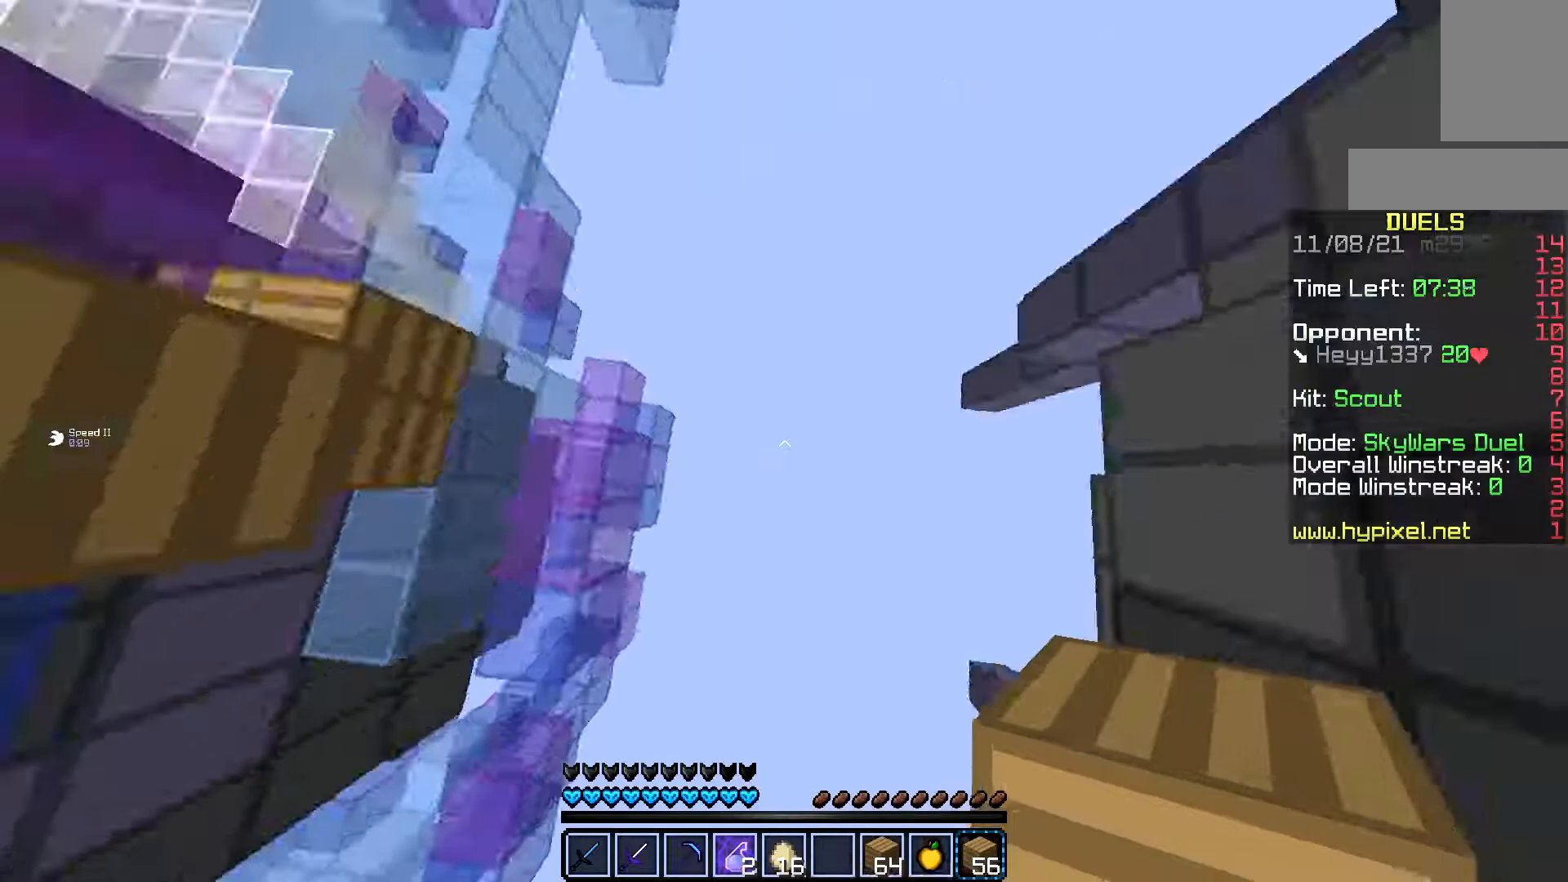
{"keys": ["a", "w"], "mouse": ["right"], "events": [[50, "s", "up"], [67, "w", "down"], [134, "d", "up"], [200, "d", "down"], [251, "mouse_right", "up"], [317, "a", "down"], [417, "d", "up"], [451, "mouse_right", "down"]]}
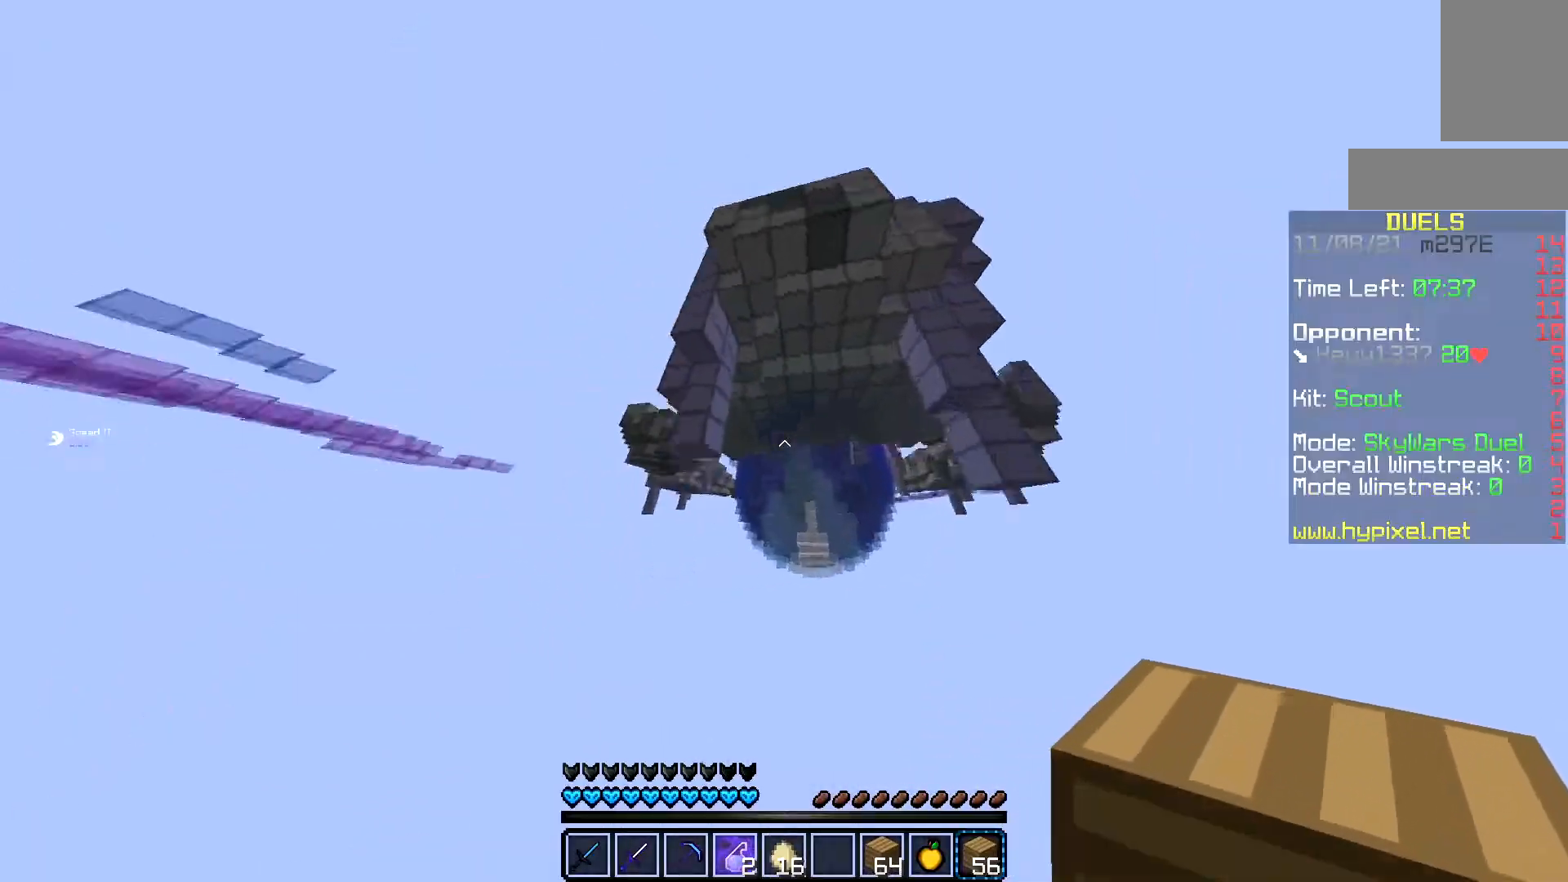
{"keys": ["w"], "mouse": [], "events": [[183, "mouse_right", "up"], [200, "a", "up"]]}
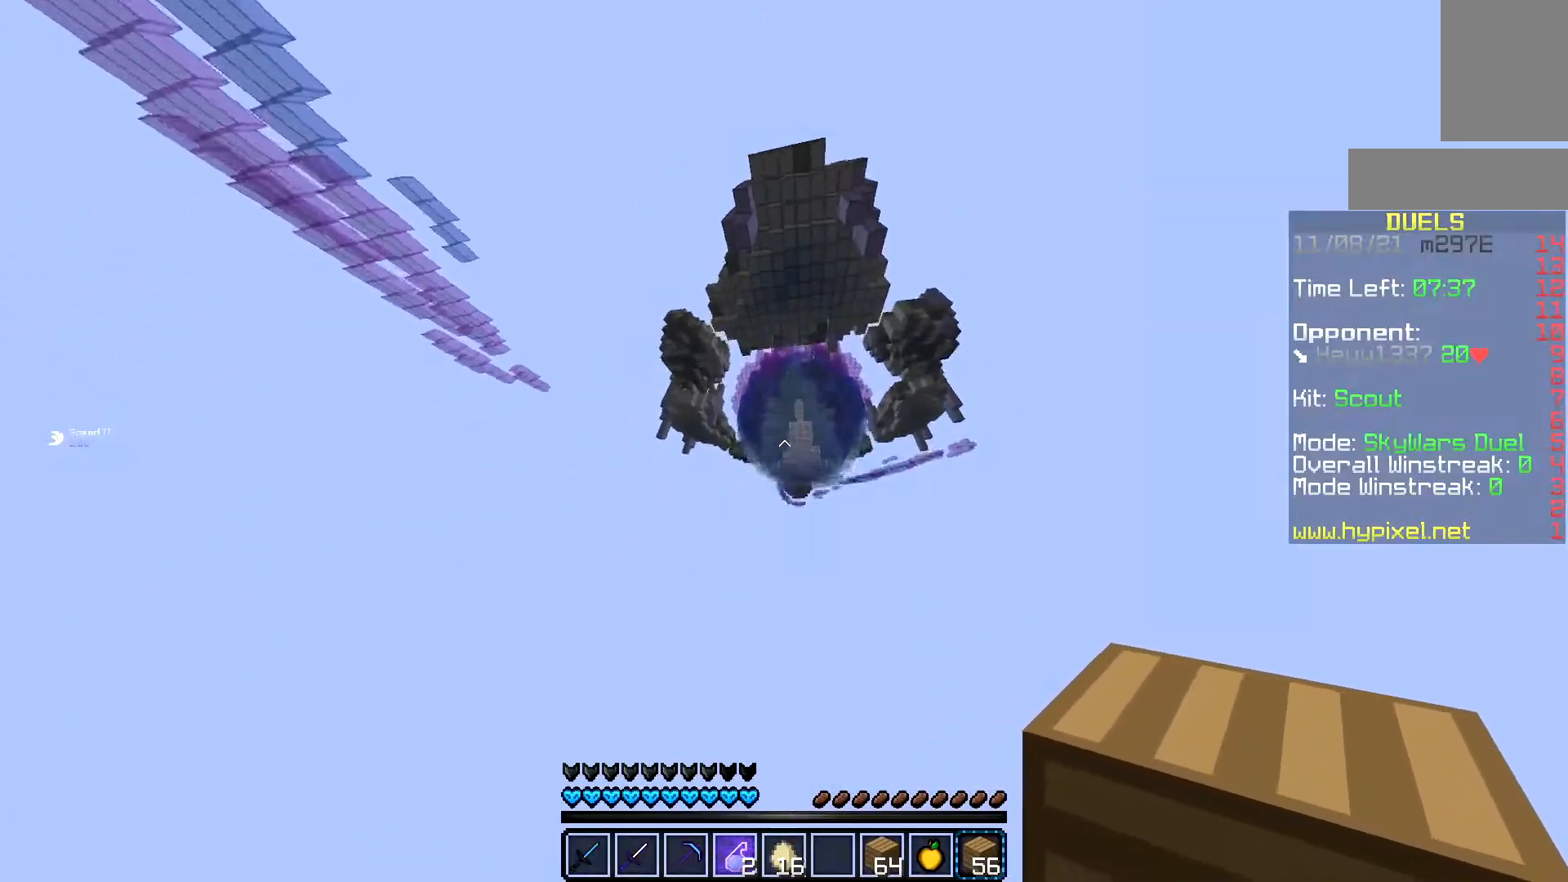
{"keys": ["w"], "mouse": [], "events": []}
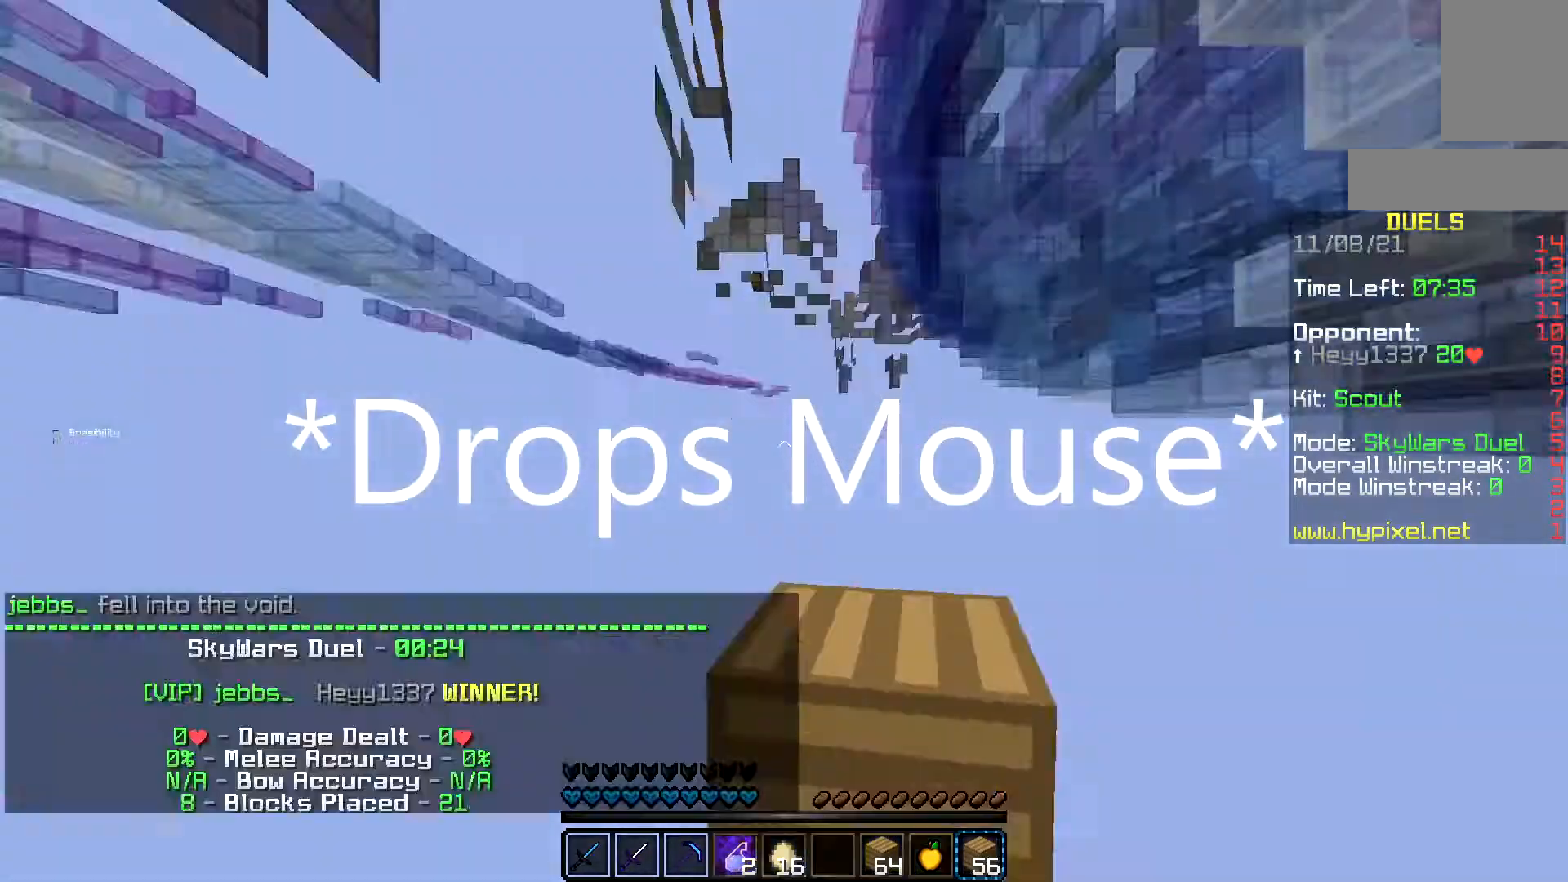
{"keys": [], "mouse": [], "events": [[16, "a", "down"], [233, "a", "up"], [283, "w", "up"]]}
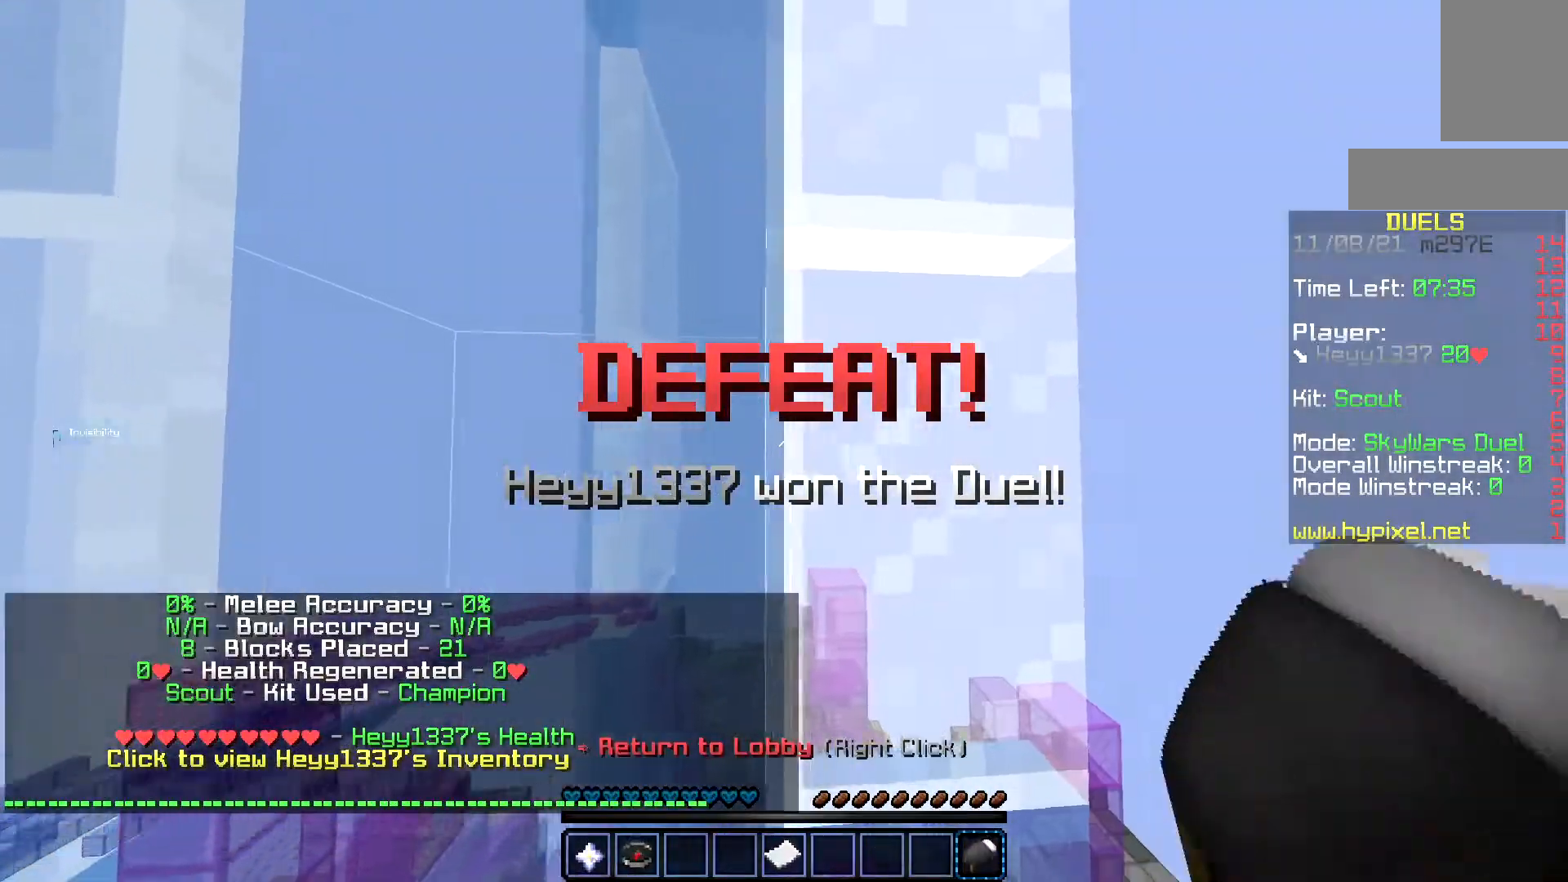
{"keys": [], "mouse": [], "events": []}
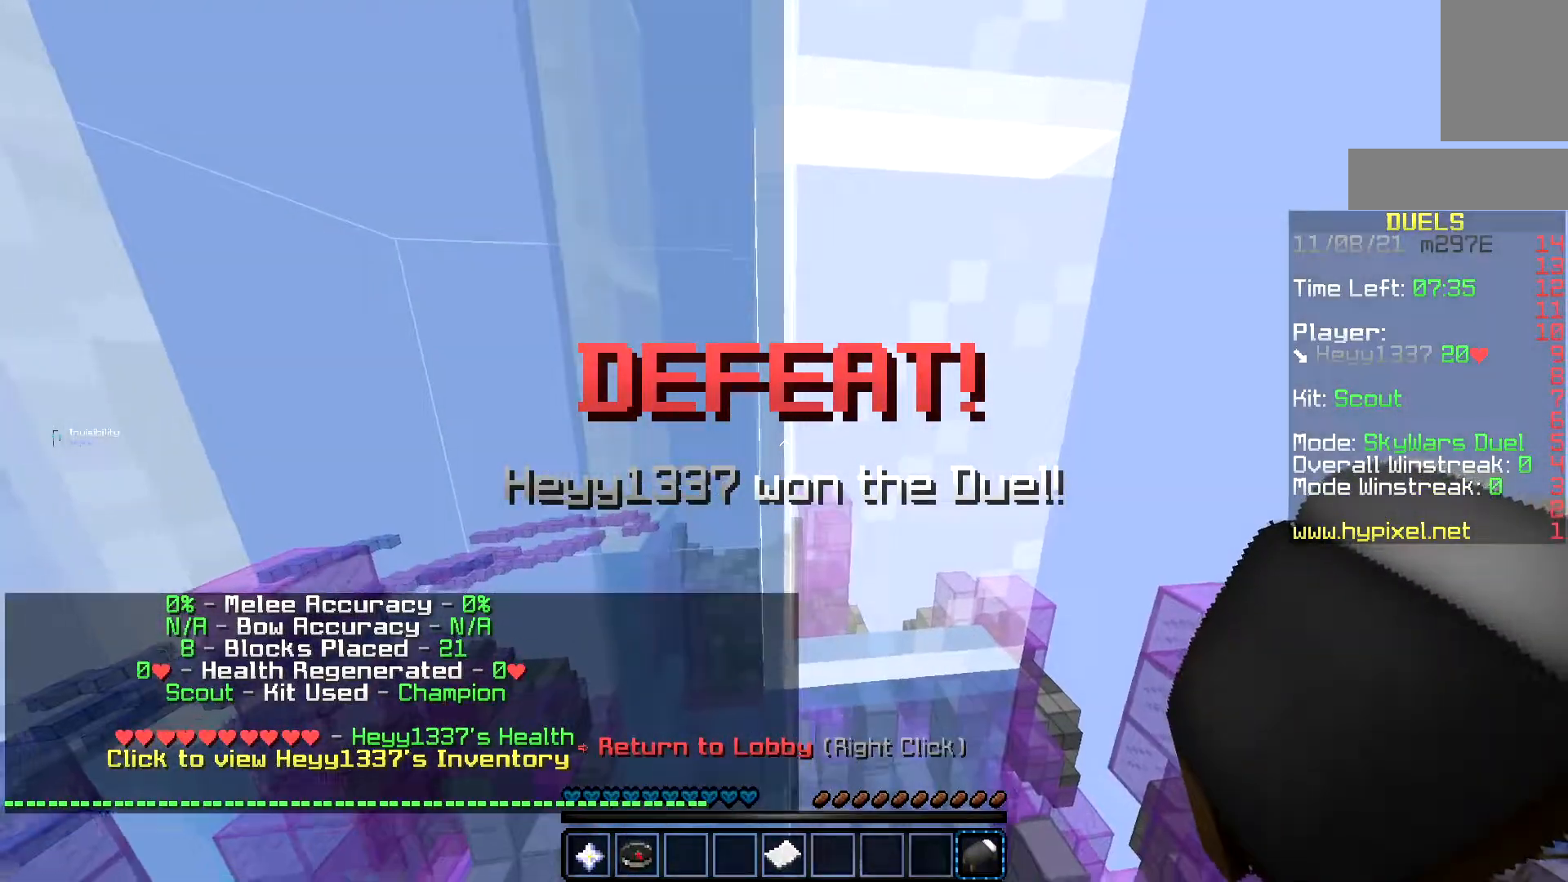
{"keys": ["a", "w"], "mouse": [], "events": [[33, "a", "down"], [83, "w", "down"], [200, "d", "down"], [467, "d", "up"]]}
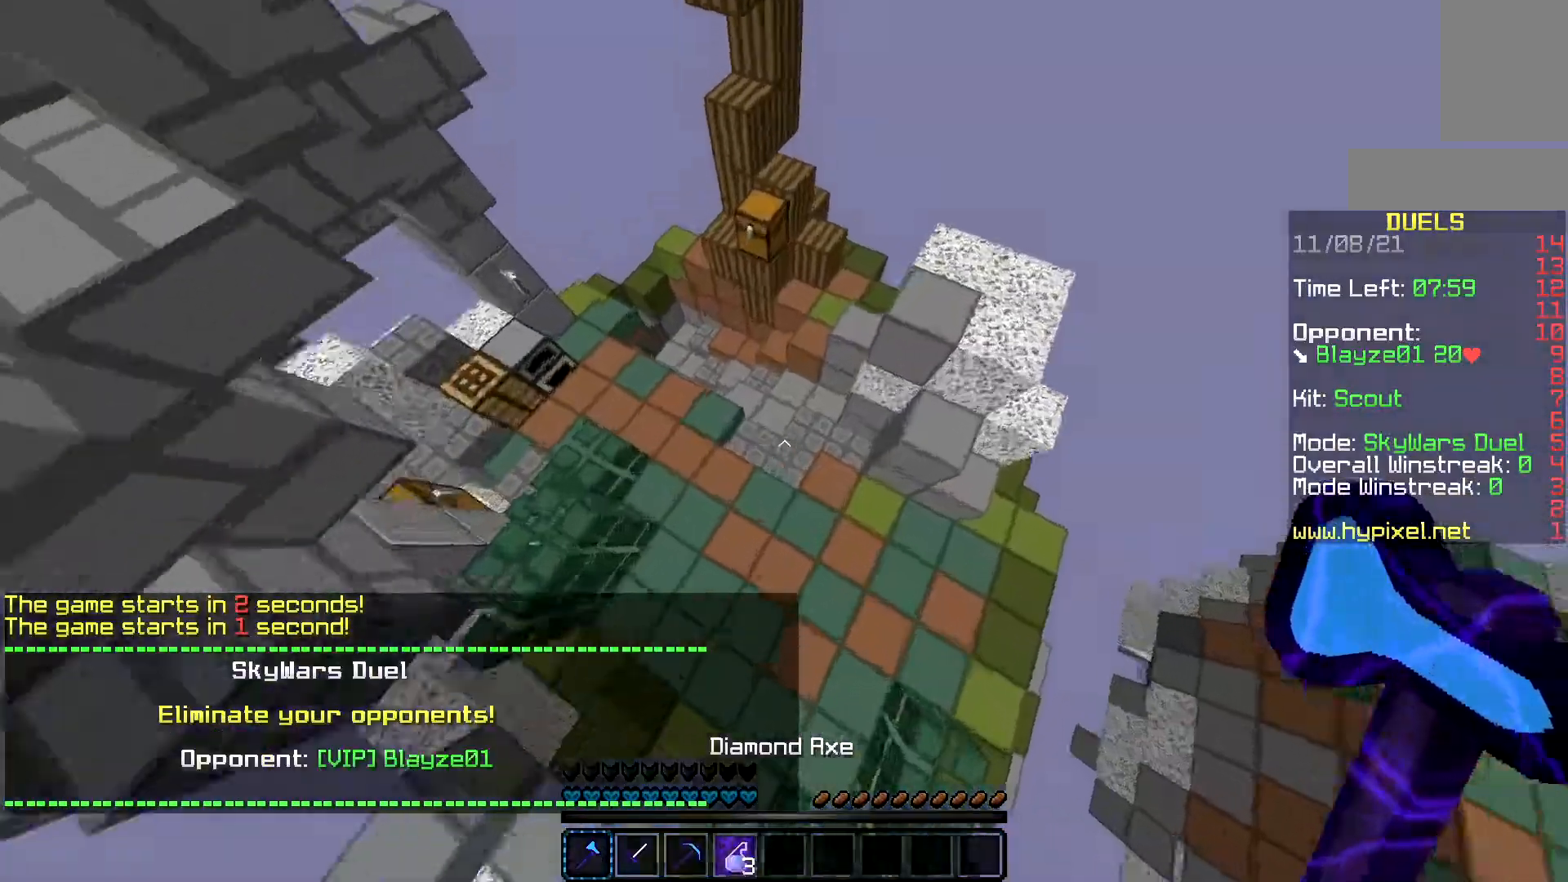
{"keys": ["s"], "mouse": [], "events": [[34, "d", "down"], [84, "a", "up"], [150, "a", "down"], [200, "w", "up"], [217, "d", "up"], [417, "a", "up"], [501, "s", "down"]]}
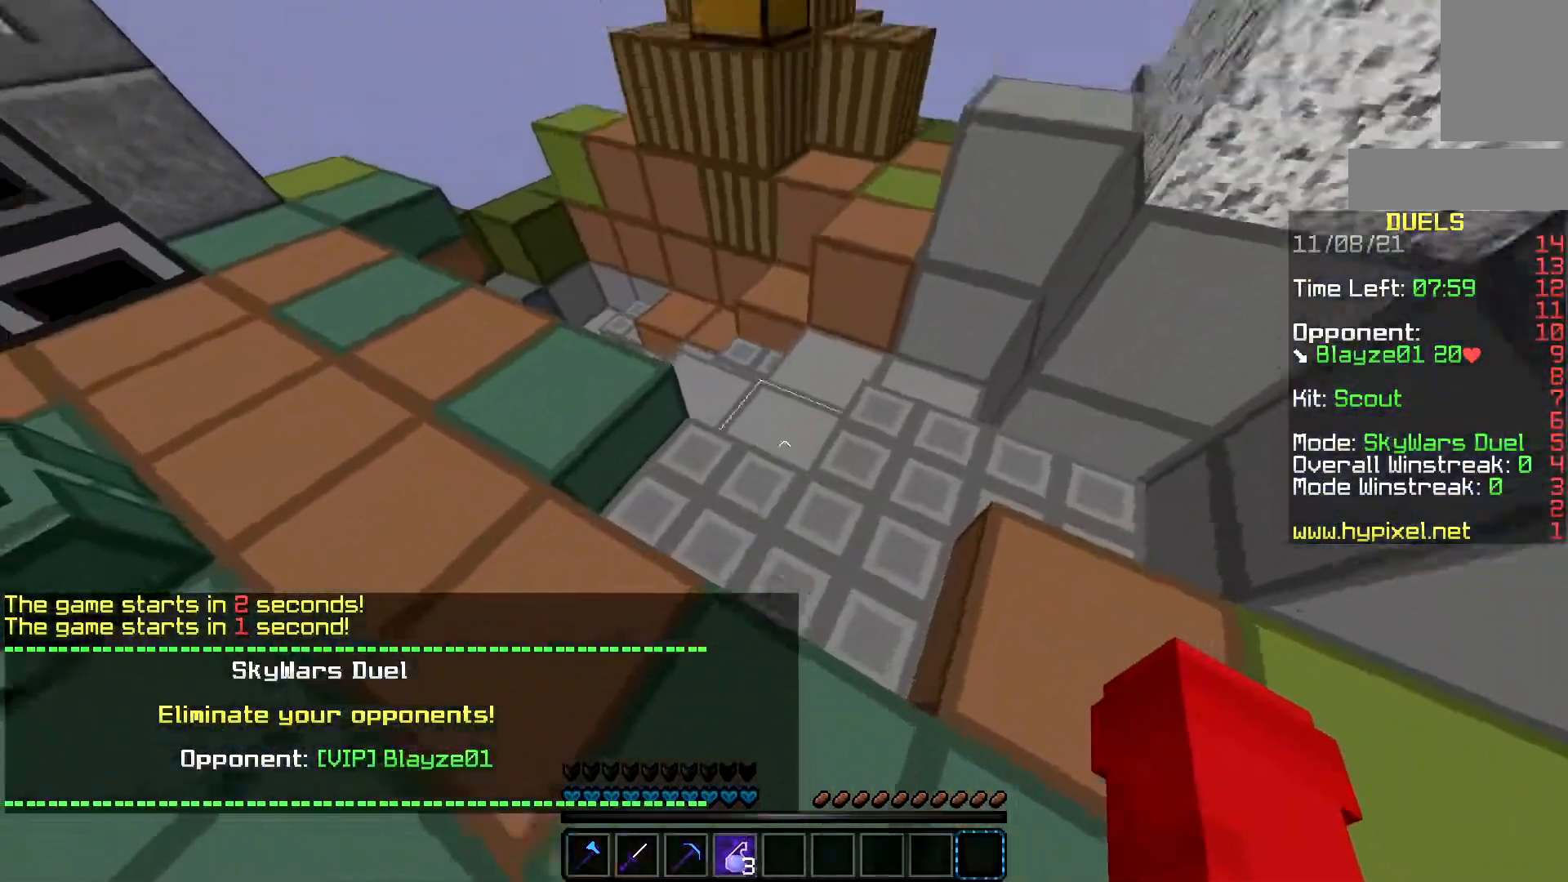
{"keys": ["a", "s"], "mouse": [], "events": [[83, "a", "down"], [200, "s", "up"], [267, "d", "down"], [350, "s", "down"], [434, "d", "up"]]}
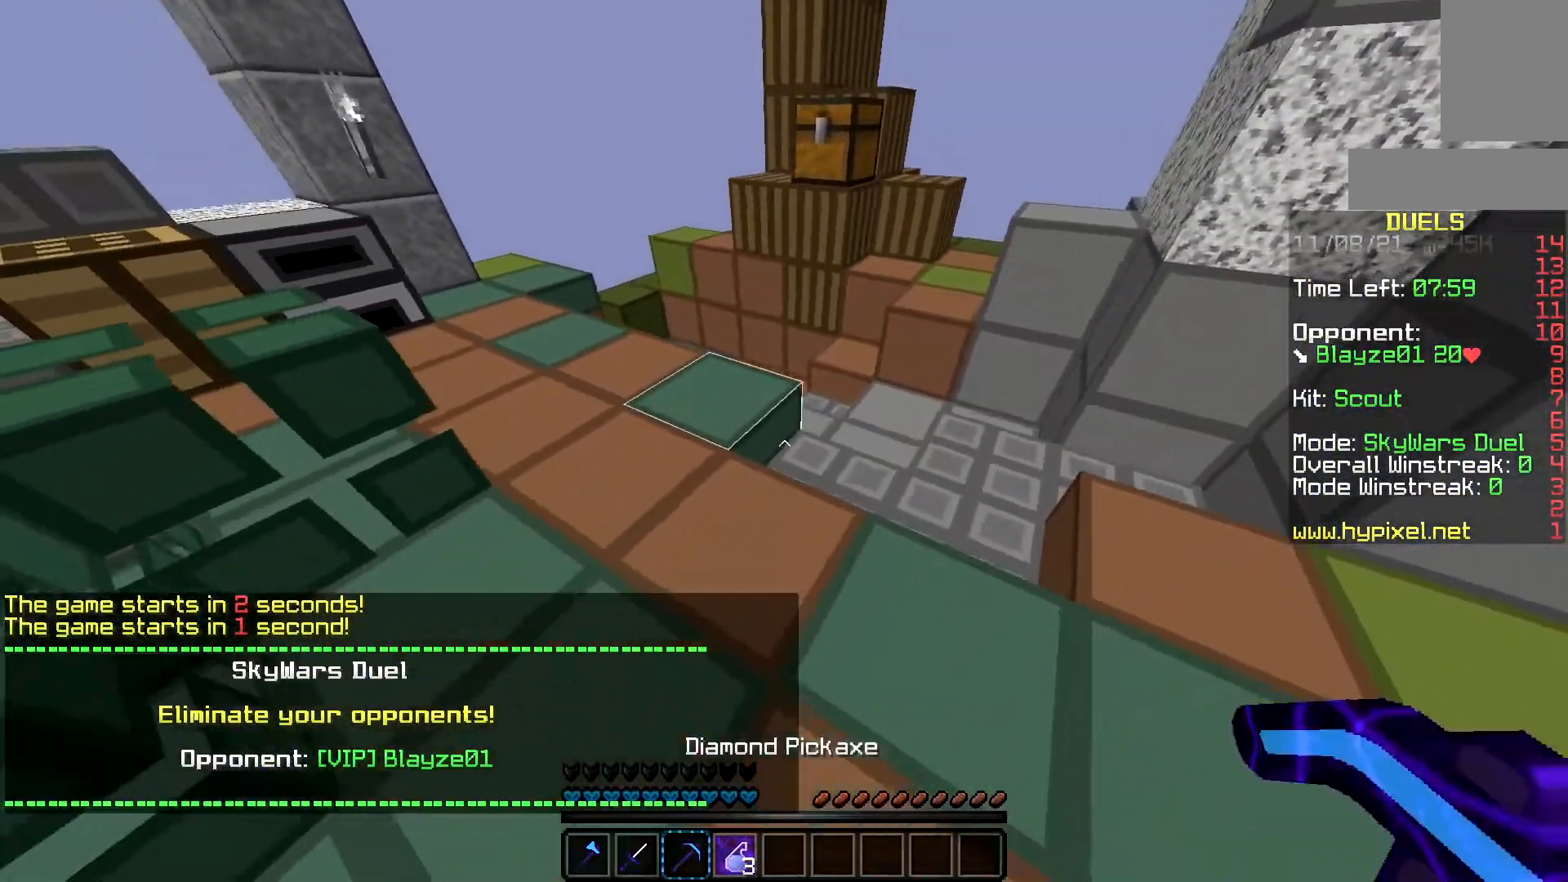
{"keys": ["a", "w"], "mouse": [], "events": [[150, "a", "up"], [217, "s", "up"], [317, "a", "down"], [367, "w", "down"]]}
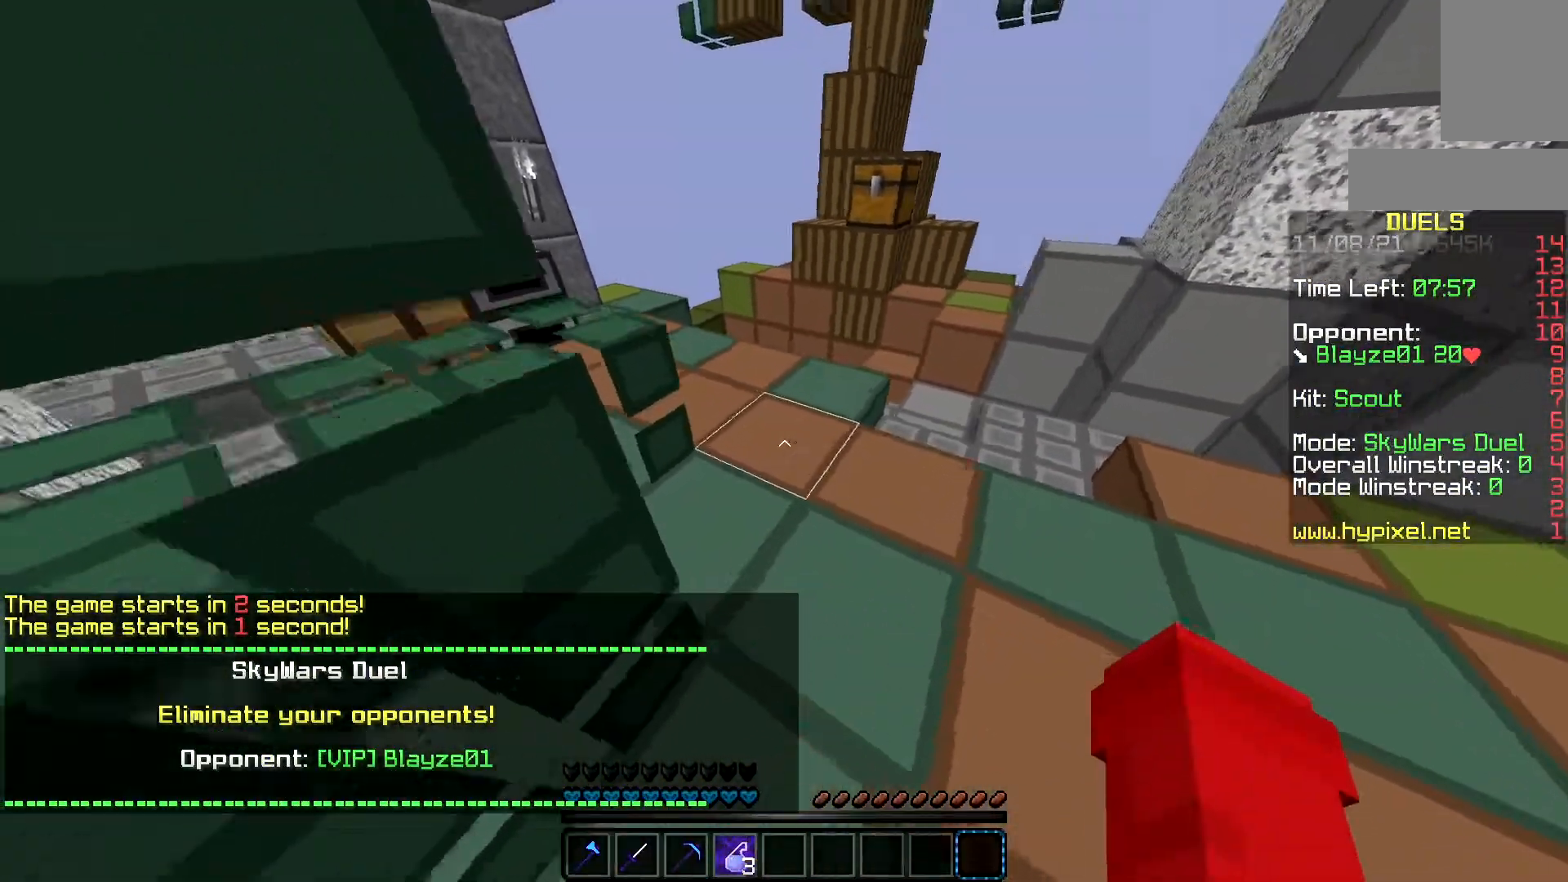
{"keys": ["s"], "mouse": ["right"], "events": [[217, "a", "up"], [267, "w", "up"], [350, "mouse_right", "down"], [434, "s", "down"]]}
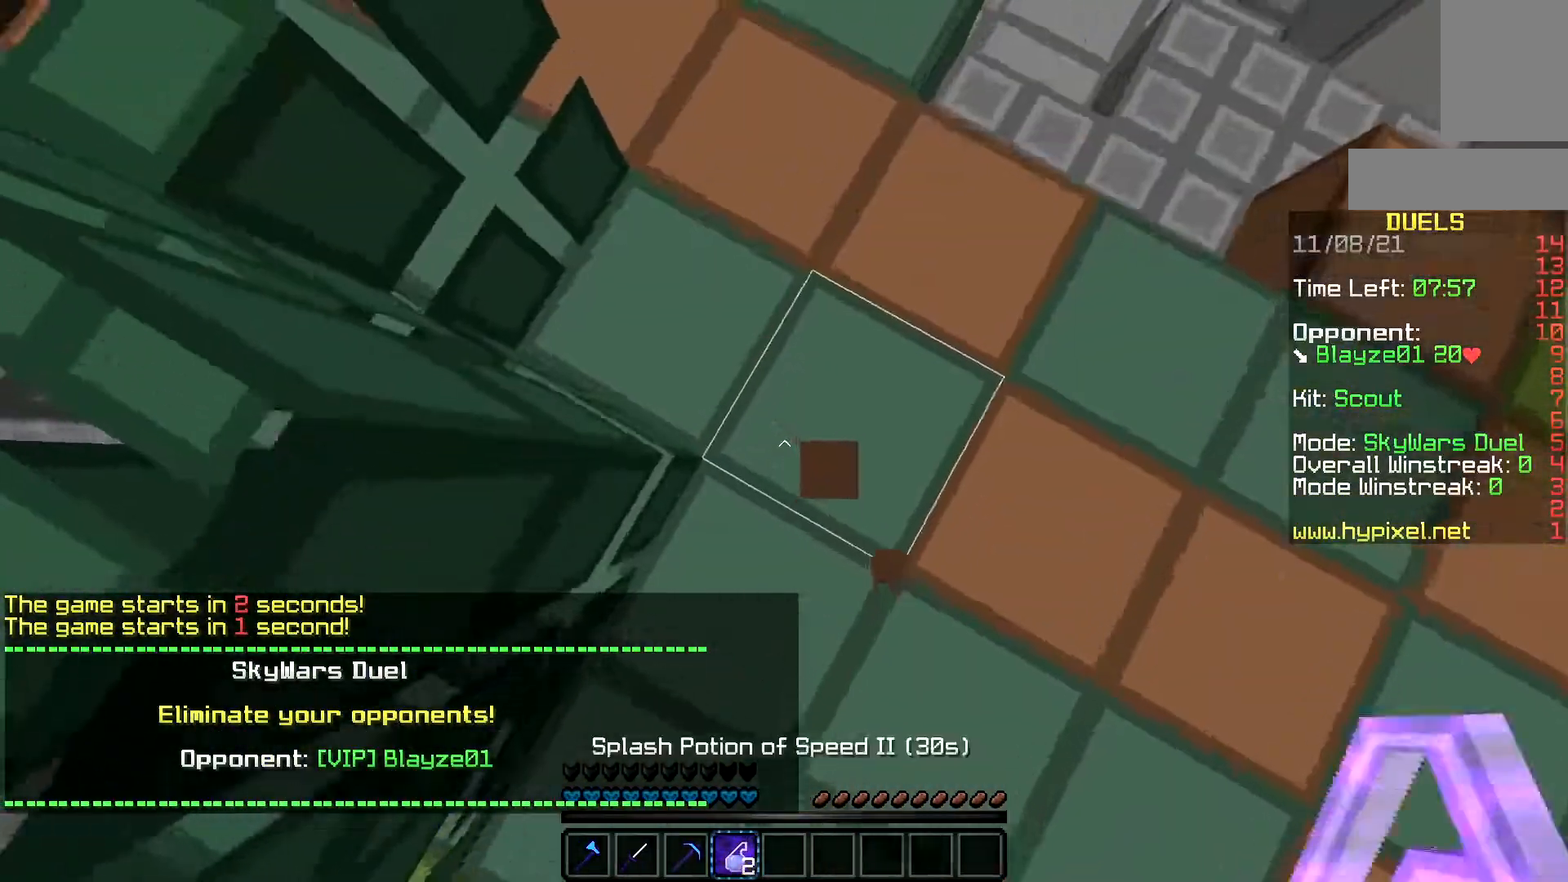
{"keys": [], "mouse": [], "events": [[50, "mouse_right", "up"], [67, "w", "down"], [417, "s", "up"], [434, "w", "up"]]}